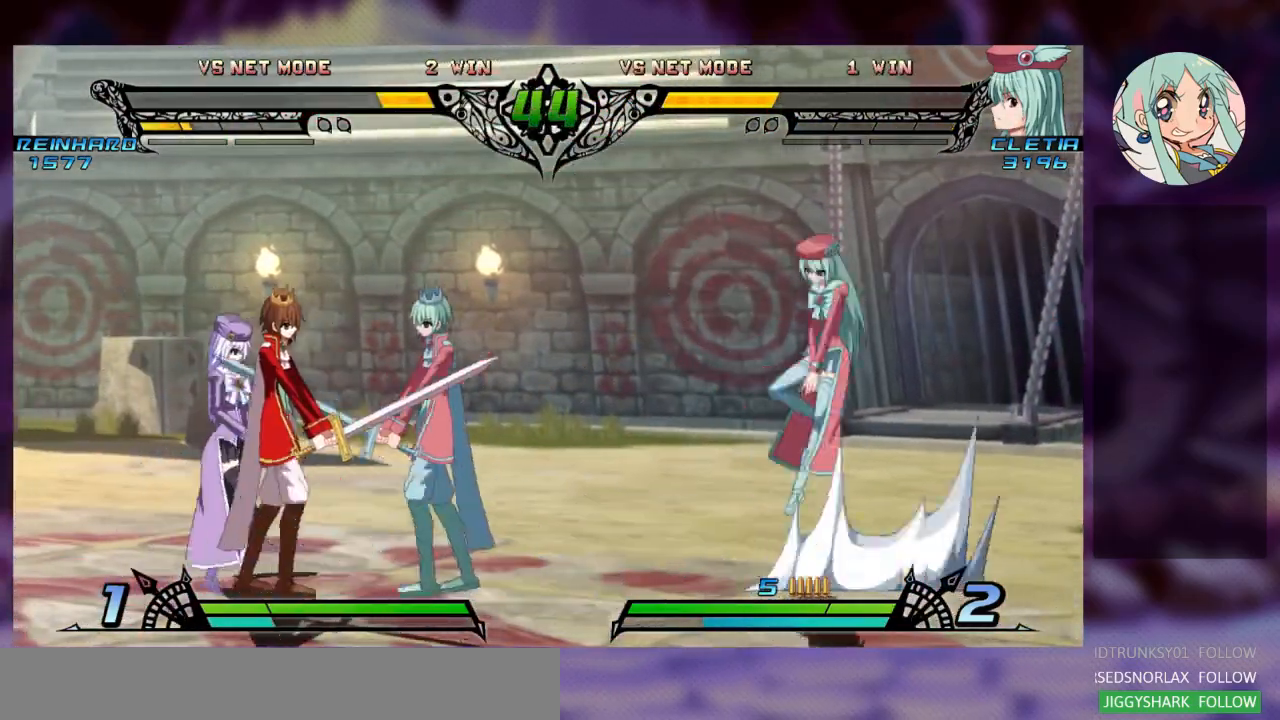
Gameplay with a controller (arcade stick); each line is a JSON object with the inputs held at the frame after it (dt_ms = milliseconds from this image to that frame). "events" lists button and stick changes between this image and that frame as [ms after this image, input, new state], when the widget could be followed in between. Not read: L3 R3.
{"dt_ms": 500, "buttons": [], "left_stick": "center", "events": [[67, "R1", "down"], [67, "left_stick", "center"], [167, "R1", "up"], [233, "R1", "down"], [333, "R1", "up"]]}
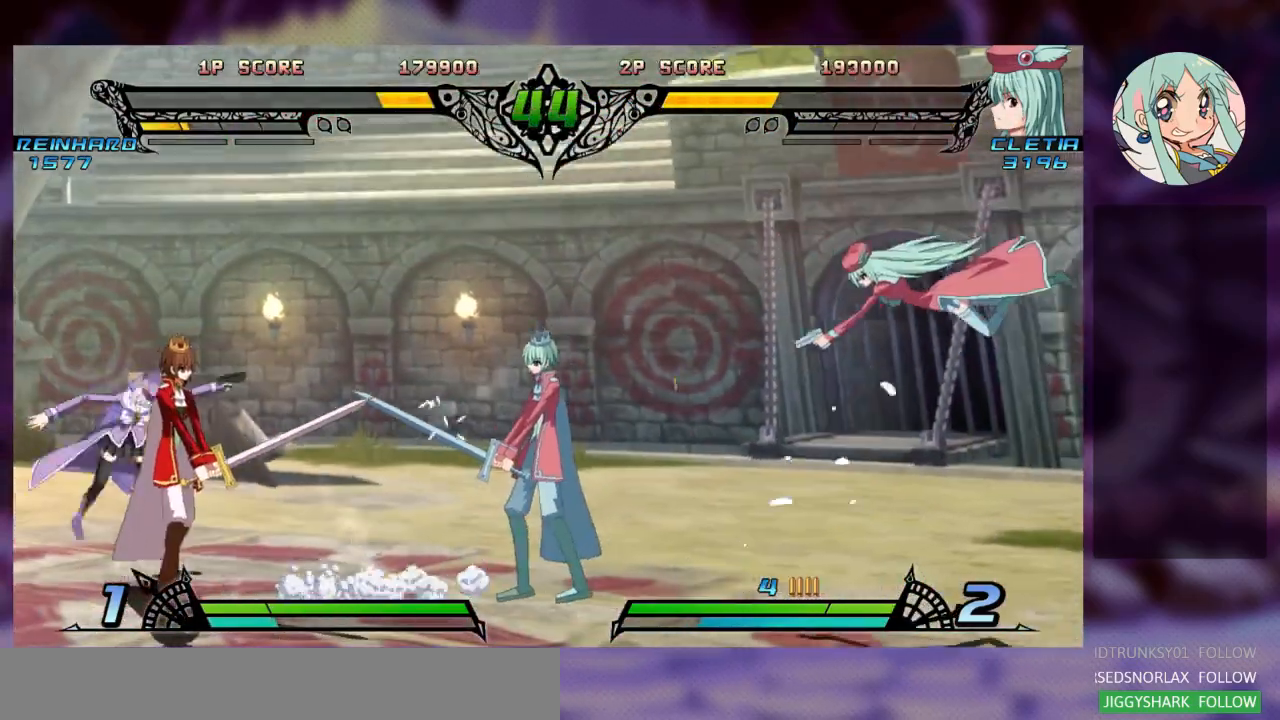
{"dt_ms": 500, "buttons": [], "left_stick": "left", "events": [[467, "left_stick", "left"]]}
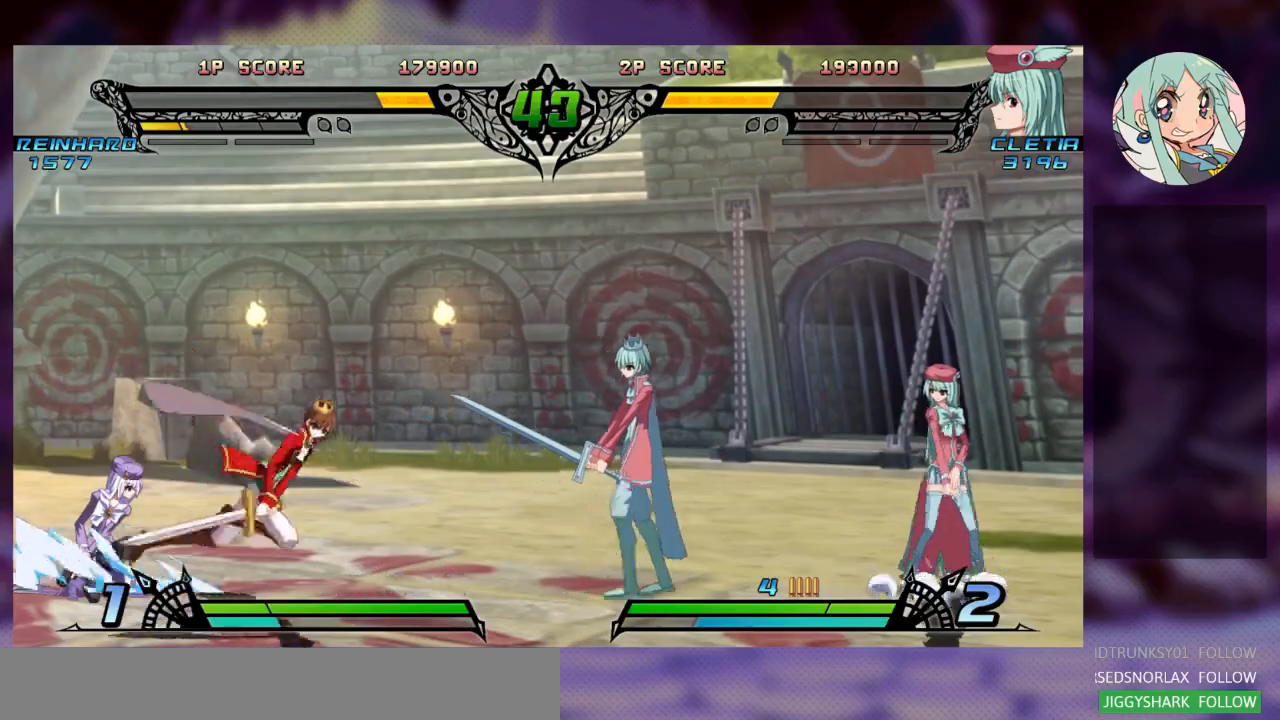
{"dt_ms": 500, "buttons": [], "left_stick": "center", "events": [[233, "R1", "down"], [233, "left_stick", "center"], [433, "R1", "up"]]}
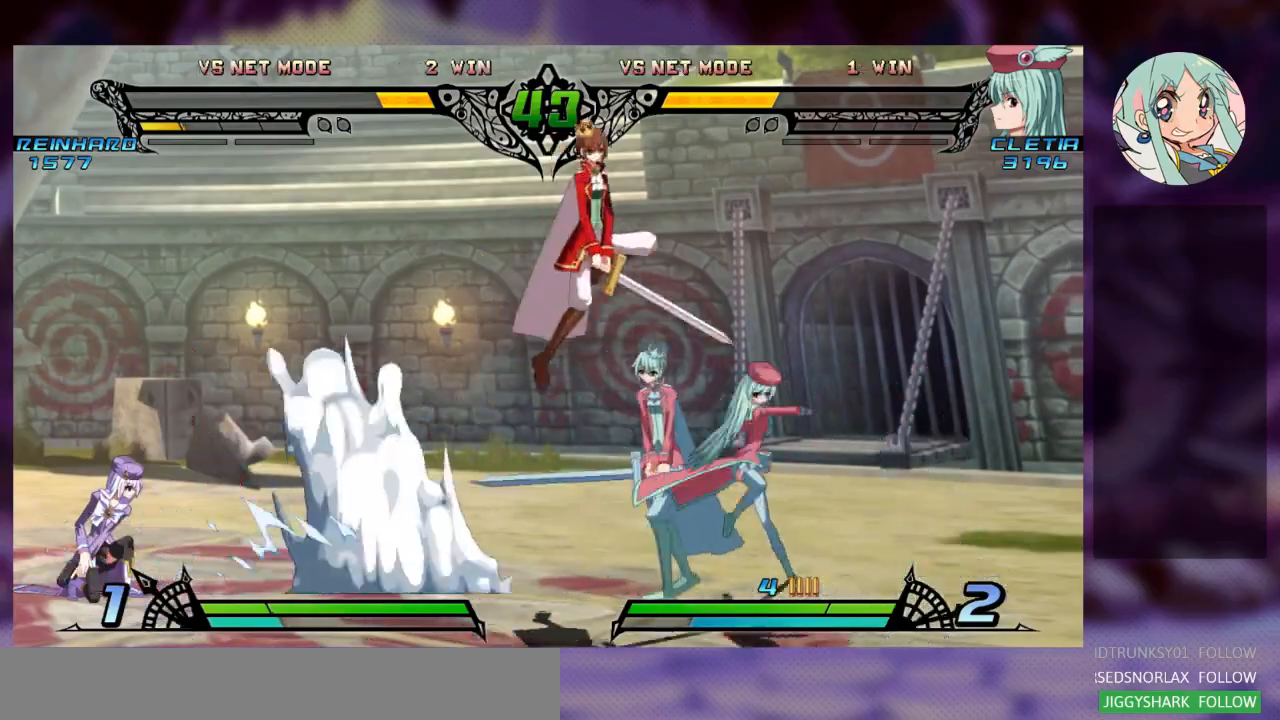
{"dt_ms": 1000, "buttons": [], "left_stick": "down-left"}
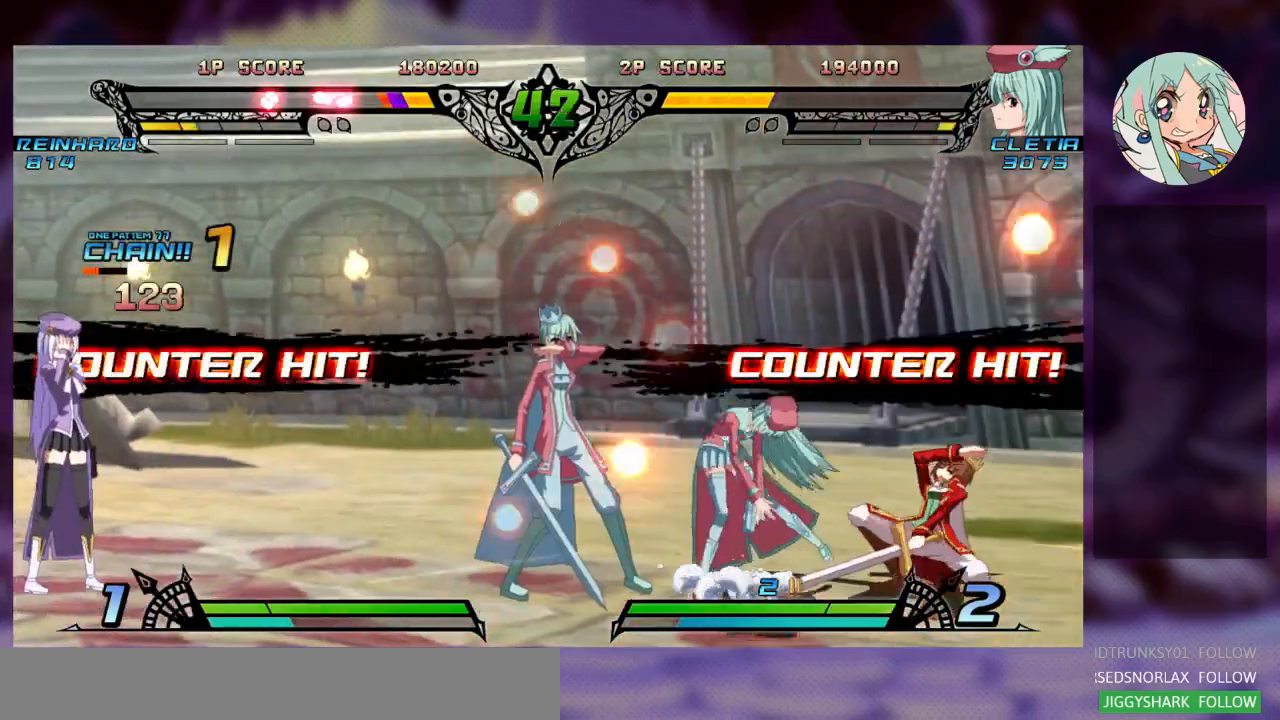
{"dt_ms": 500, "buttons": ["SQUARE"], "left_stick": "down-left", "events": [[67, "R1", "down"], [67, "left_stick", "center"], [200, "R1", "up"], [400, "left_stick", "down-left"], [500, "SQUARE", "down"]]}
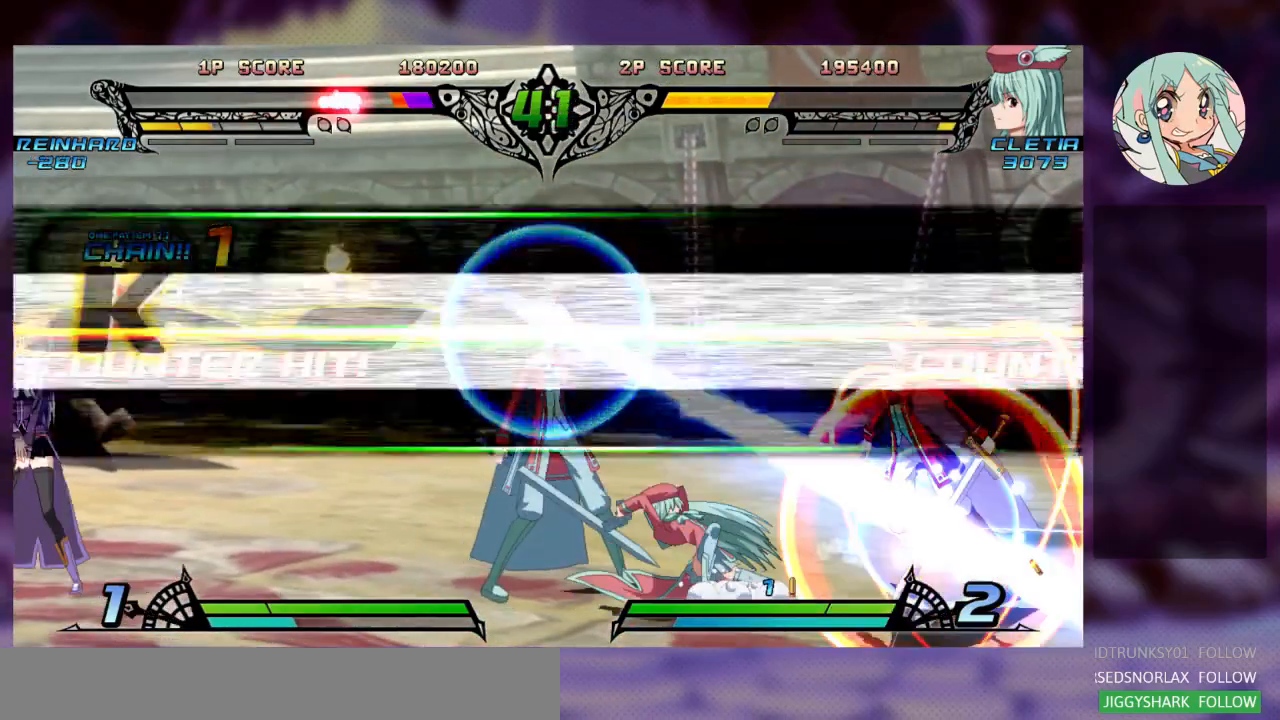
{"dt_ms": 500, "buttons": [], "left_stick": "center"}
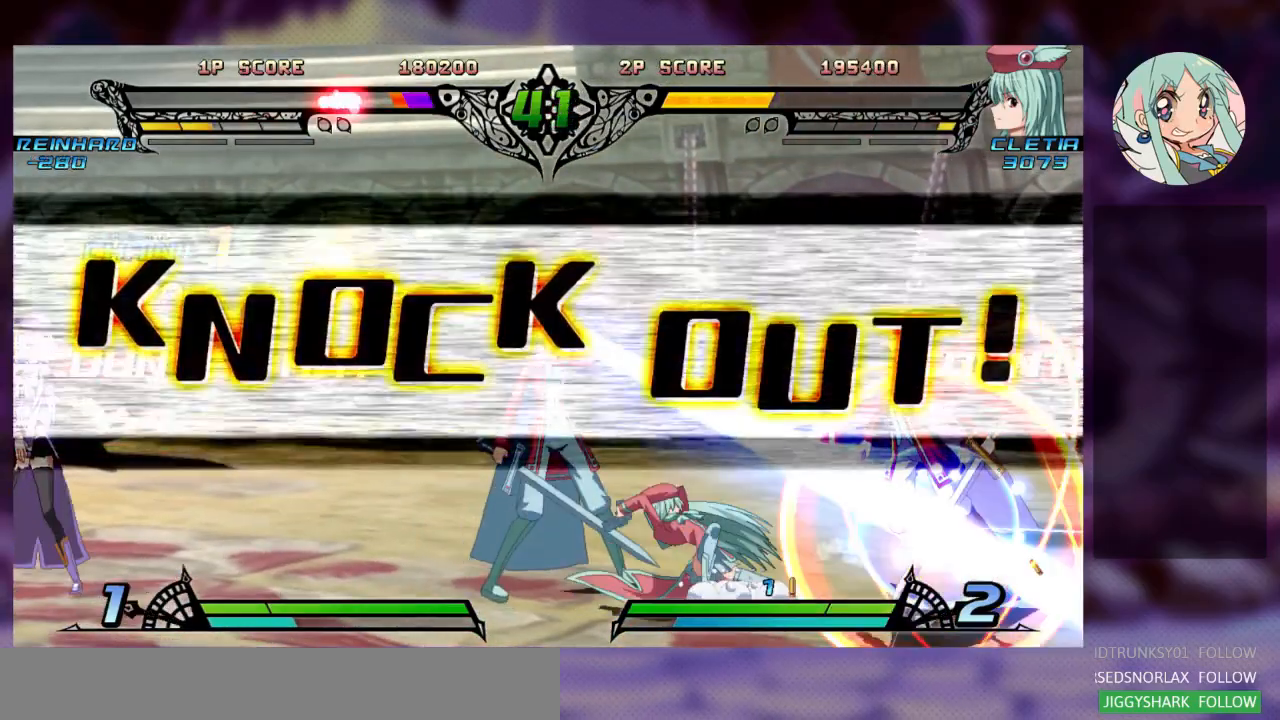
{"dt_ms": 500, "buttons": [], "left_stick": "center", "events": []}
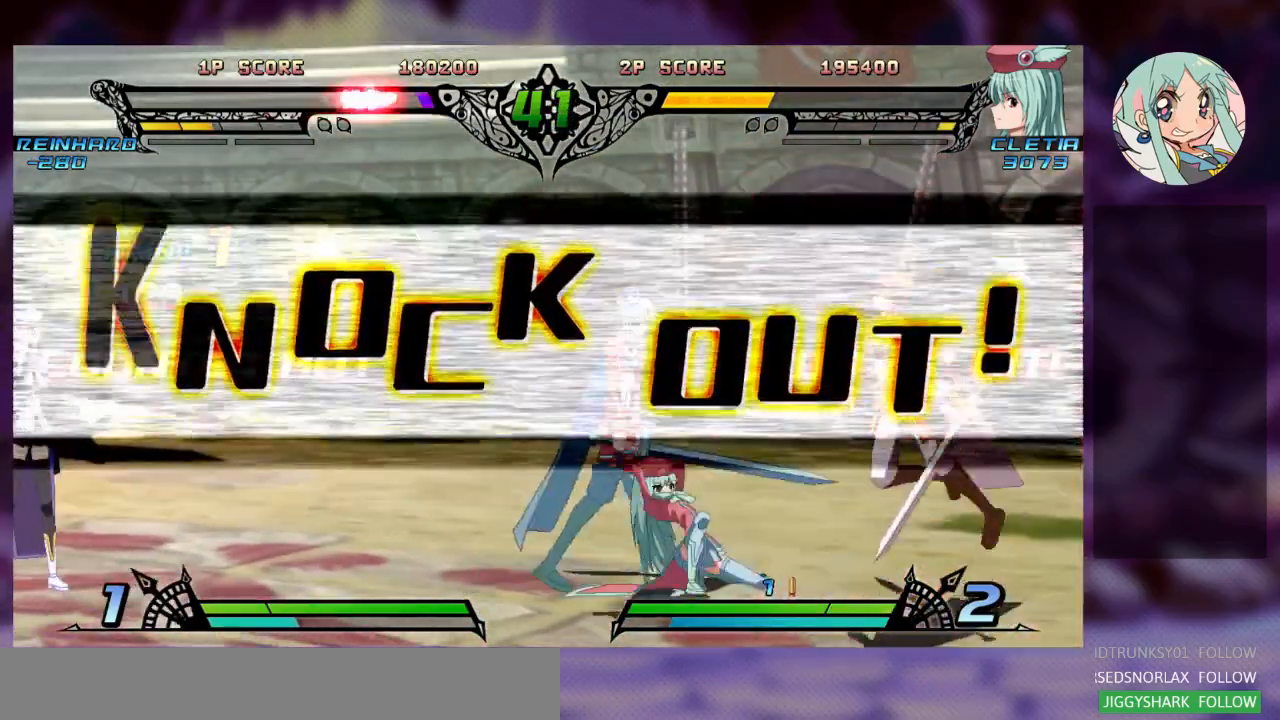
{"dt_ms": 500, "buttons": [], "left_stick": "center", "events": []}
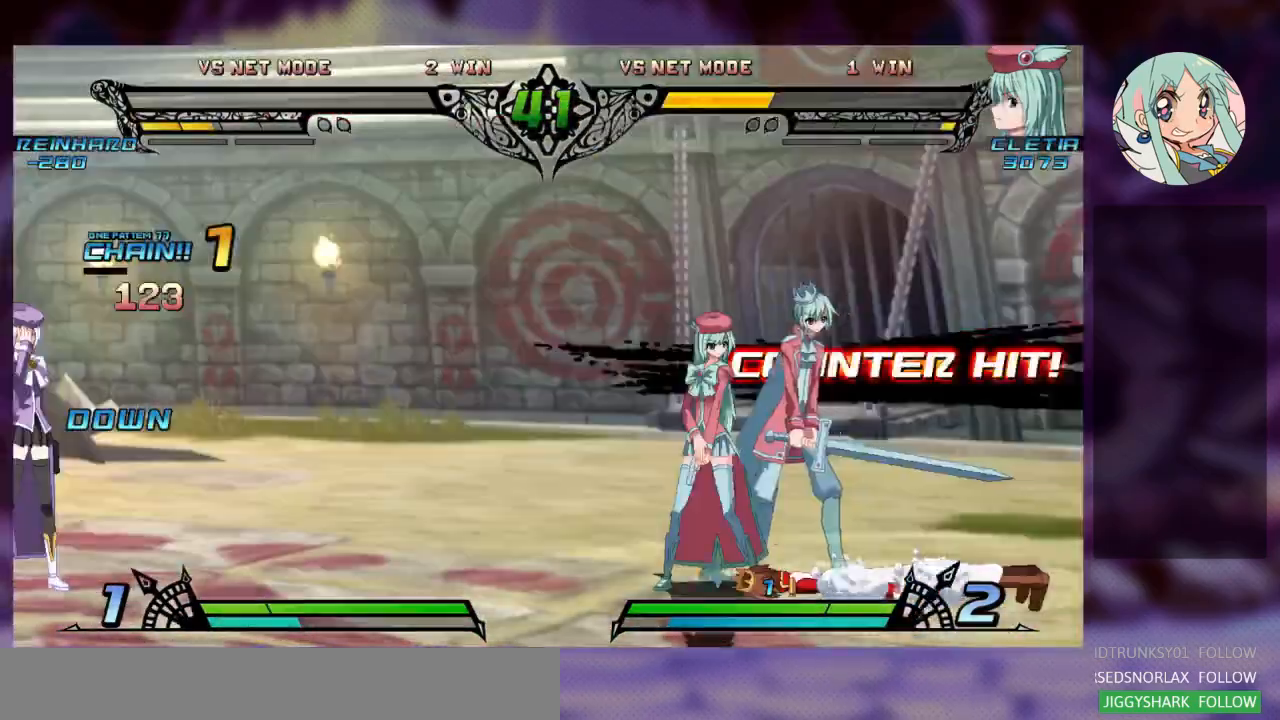
{"dt_ms": 500, "buttons": [], "left_stick": "center", "events": []}
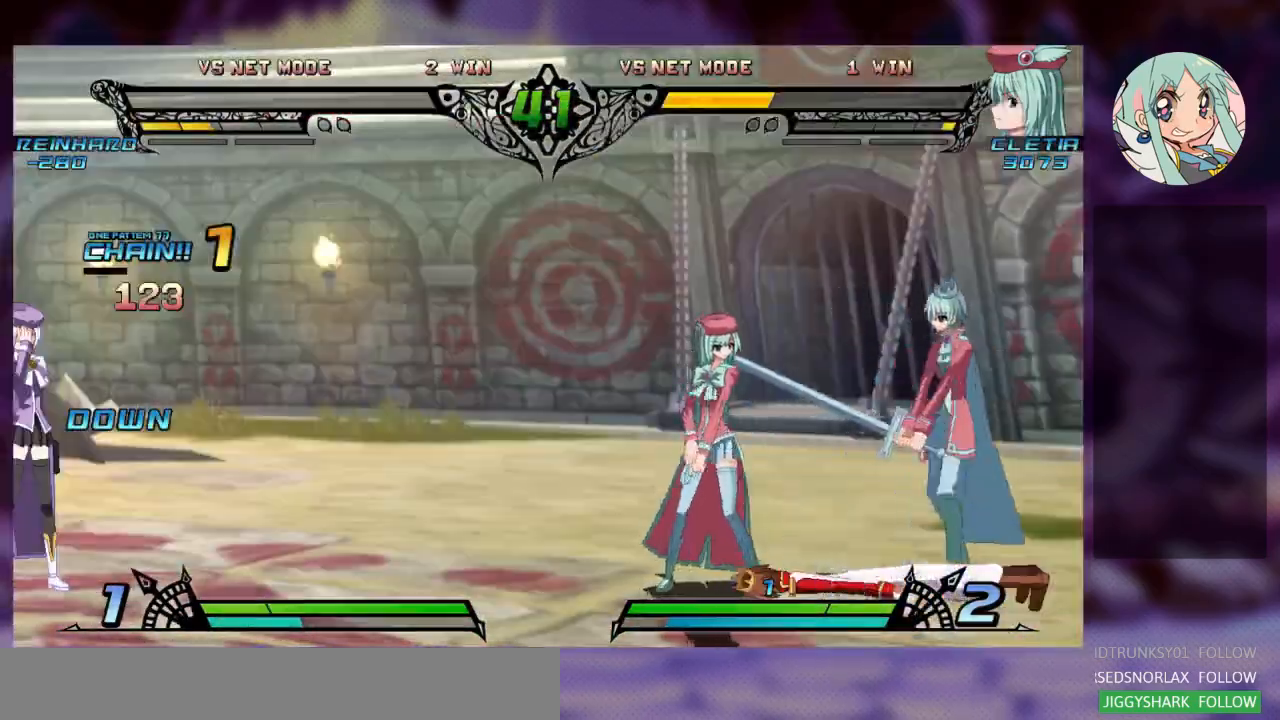
{"dt_ms": 500, "buttons": [], "left_stick": "center", "events": []}
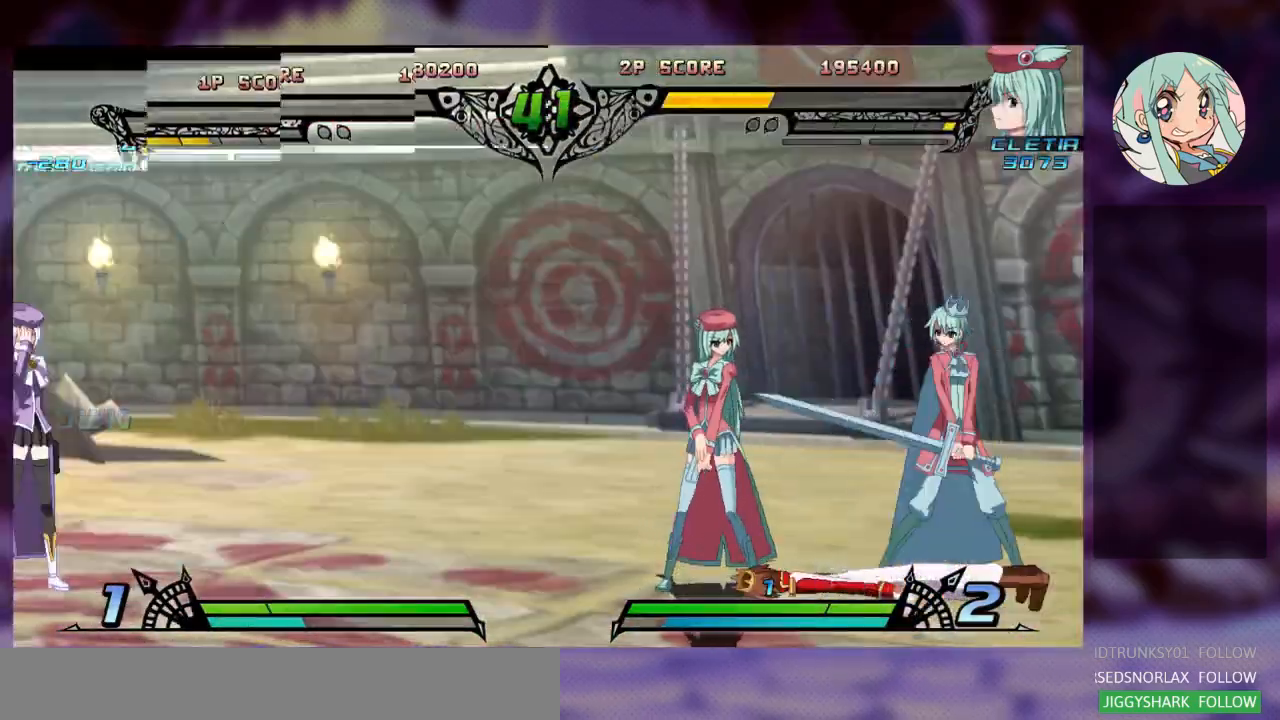
{"dt_ms": 500, "buttons": [], "left_stick": "center", "events": []}
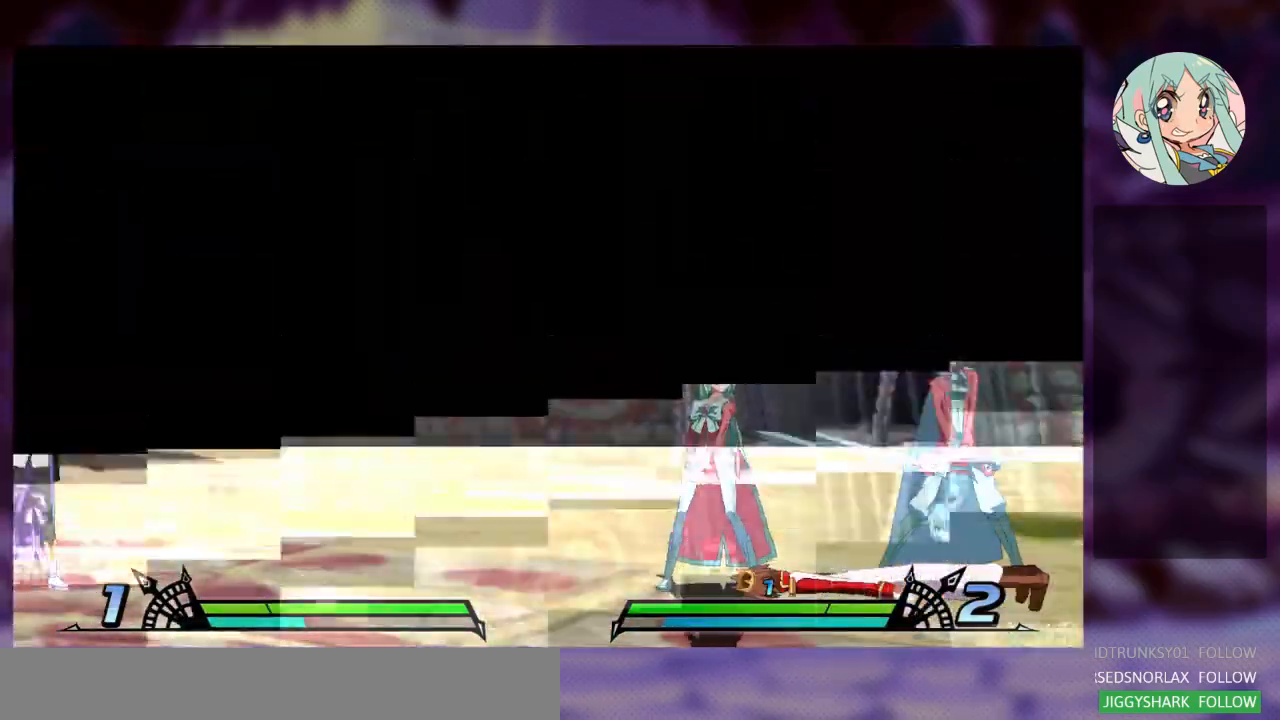
{"dt_ms": 500, "buttons": [], "left_stick": "center", "events": []}
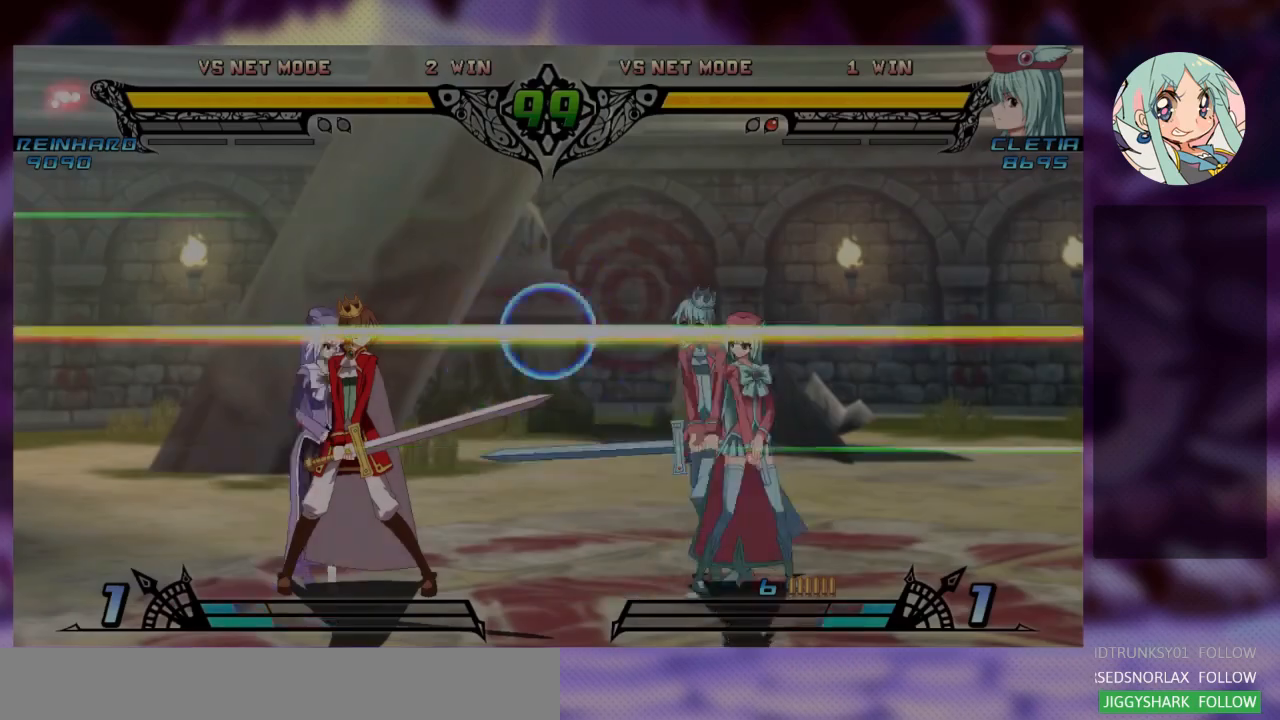
{"dt_ms": 500, "buttons": [], "left_stick": "center", "events": []}
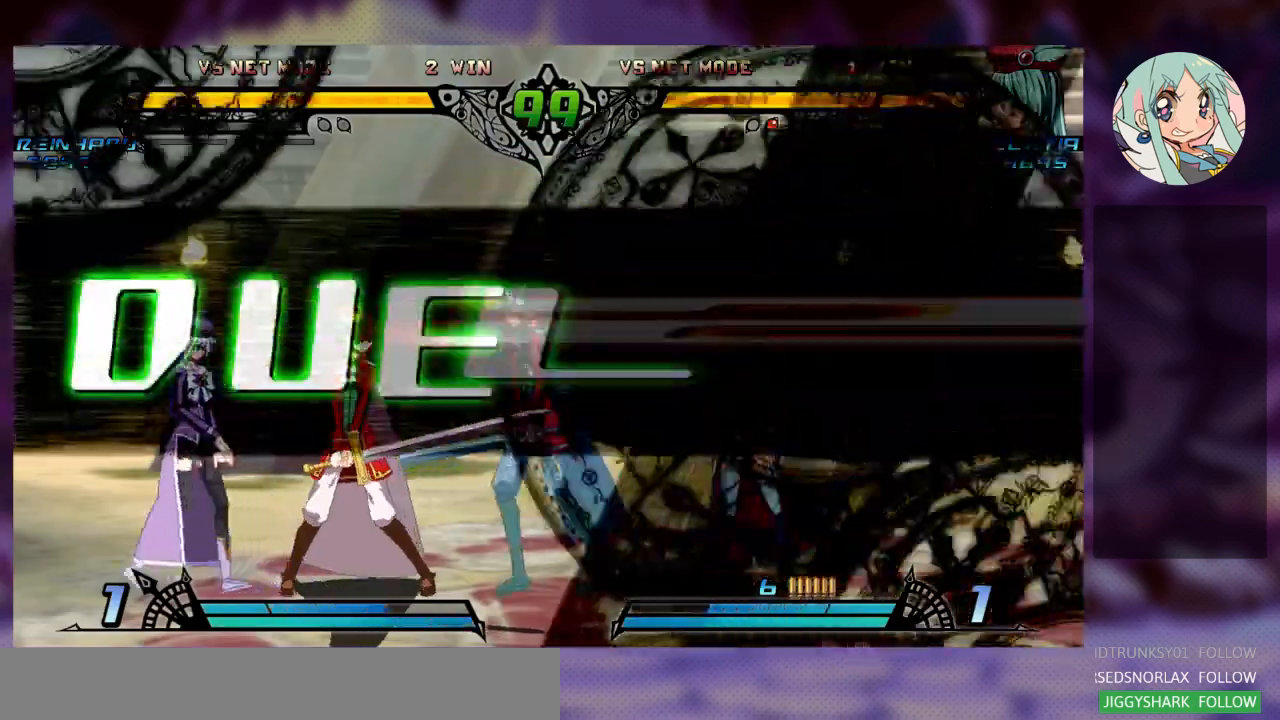
{"dt_ms": 500, "buttons": [], "left_stick": "center", "events": []}
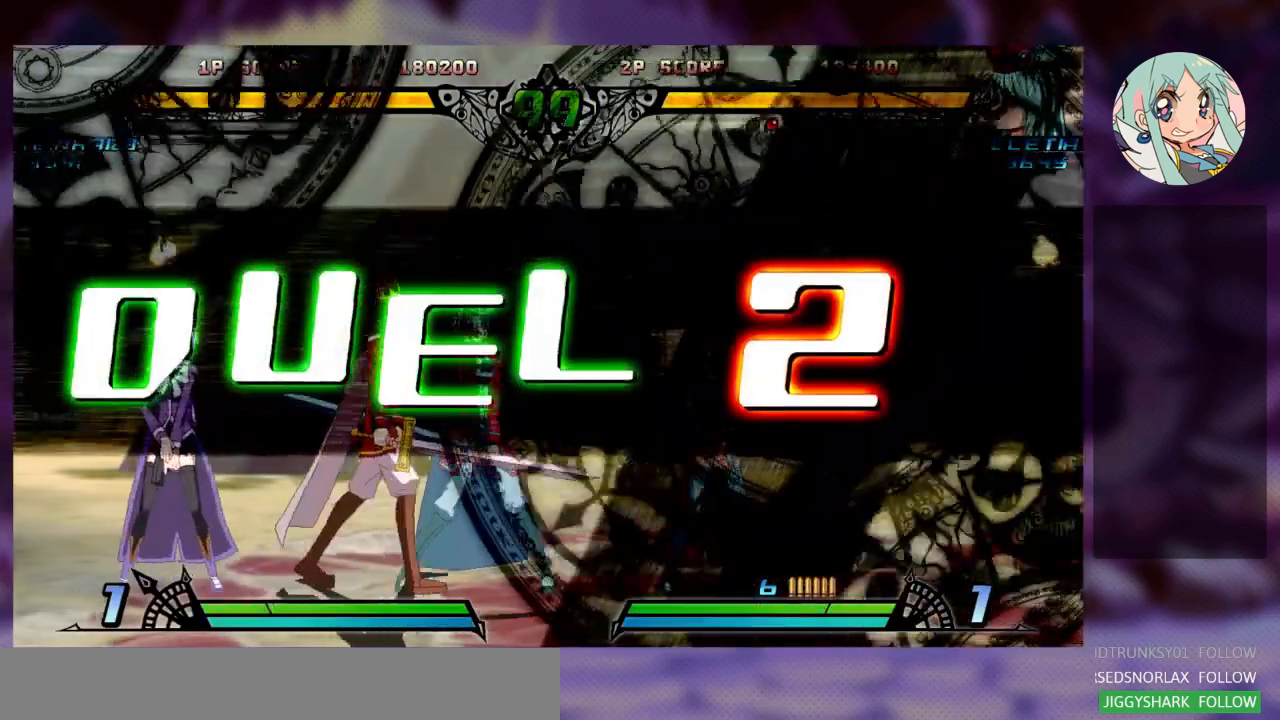
{"dt_ms": 500, "buttons": [], "left_stick": "center", "events": [[200, "left_stick", "right"], [500, "left_stick", "center"]]}
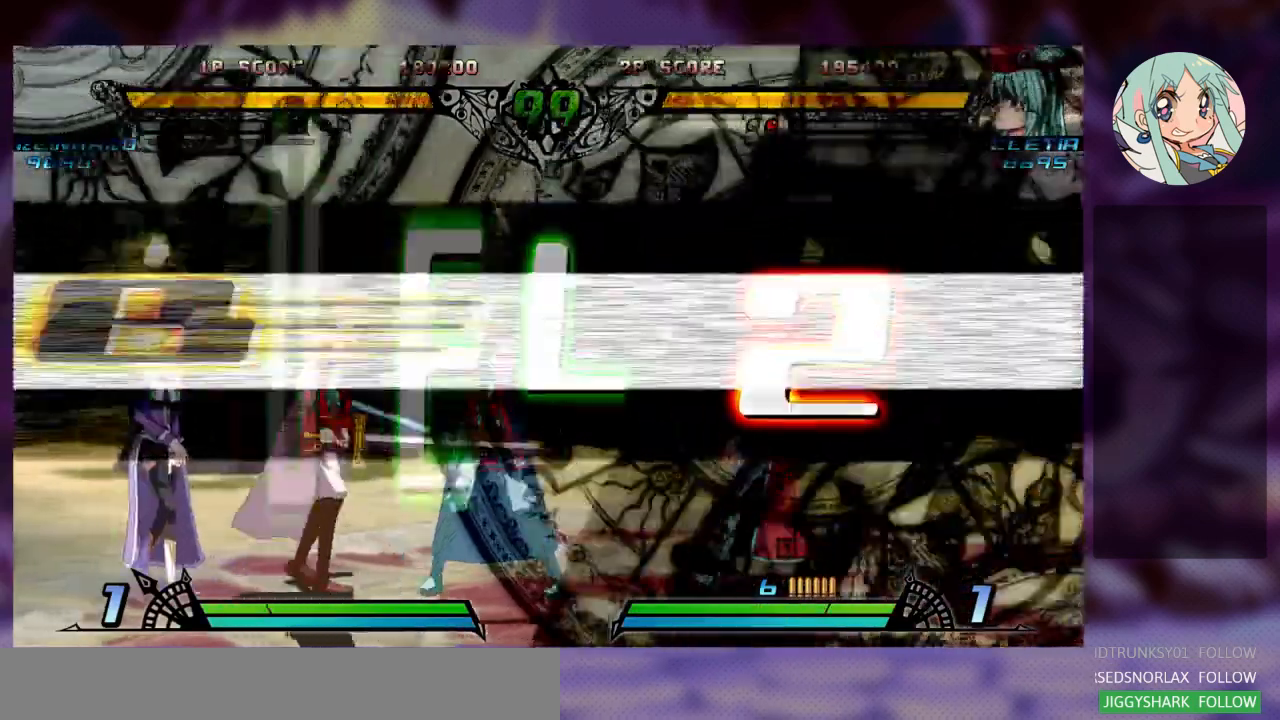
{"dt_ms": 500, "buttons": [], "left_stick": "left", "events": [[33, "left_stick", "left"]]}
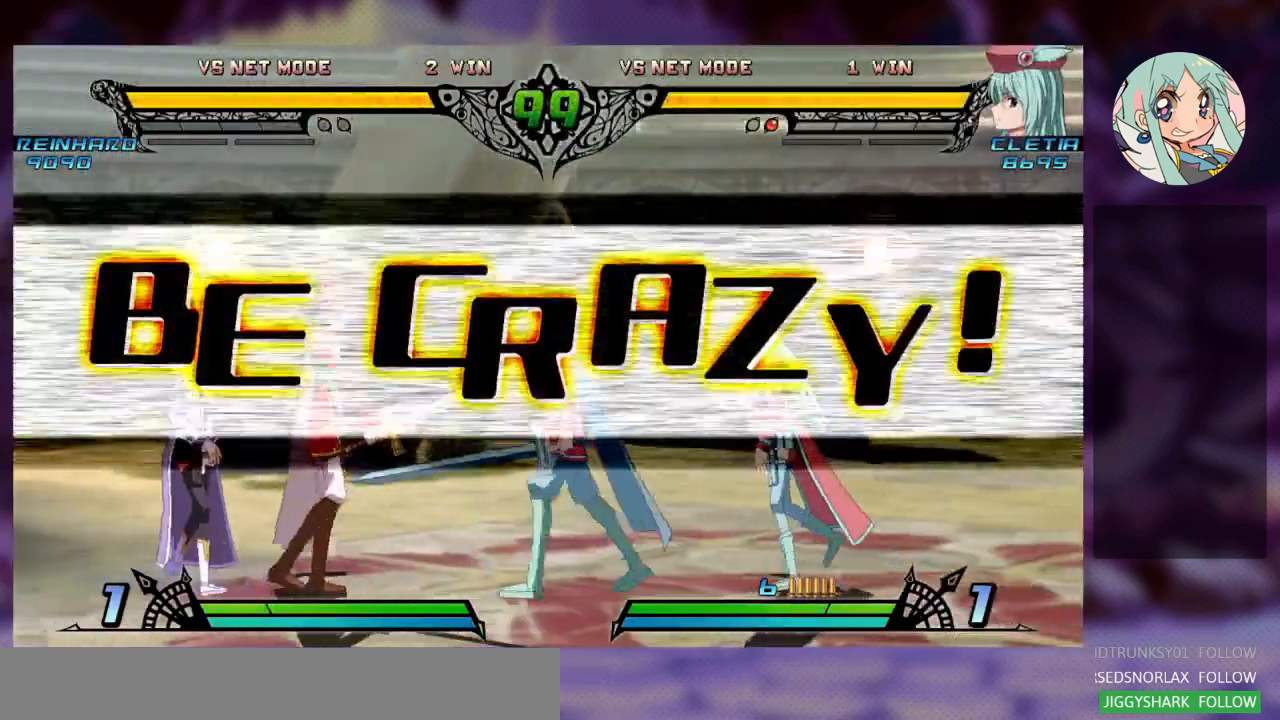
{"dt_ms": 500, "buttons": [], "left_stick": "right", "events": [[33, "left_stick", "center"], [100, "left_stick", "right"], [167, "SQUARE", "down"], [300, "SQUARE", "up"]]}
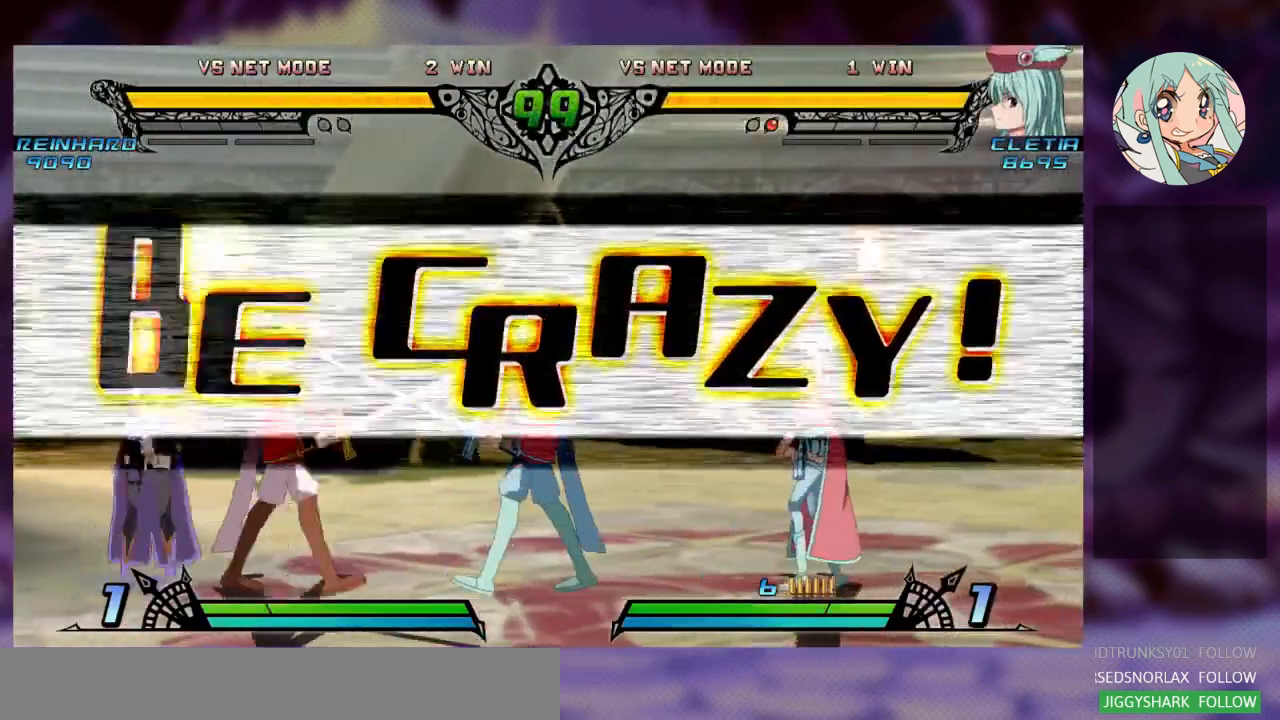
{"dt_ms": 500, "buttons": [], "left_stick": "left", "events": [[367, "left_stick", "left"], [433, "left_stick", "center"], [500, "left_stick", "left"]]}
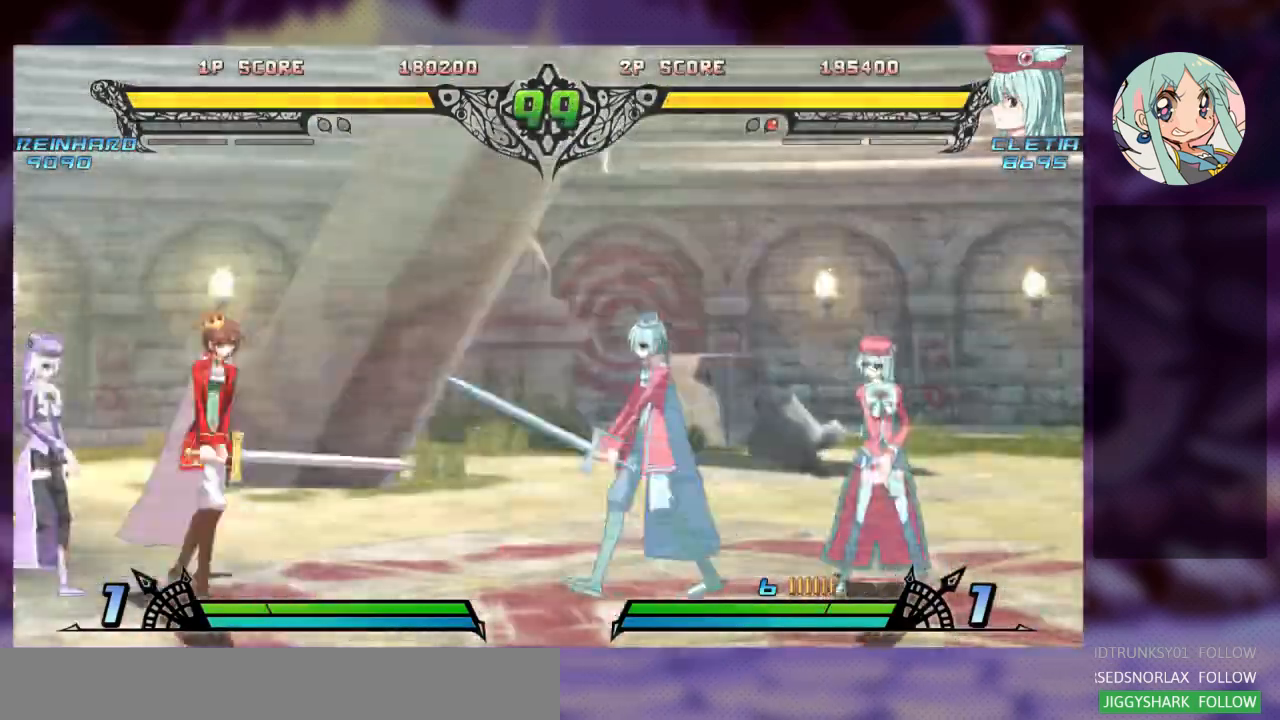
{"dt_ms": 500, "buttons": ["SQUARE"], "left_stick": "left", "events": [[400, "SQUARE", "down"]]}
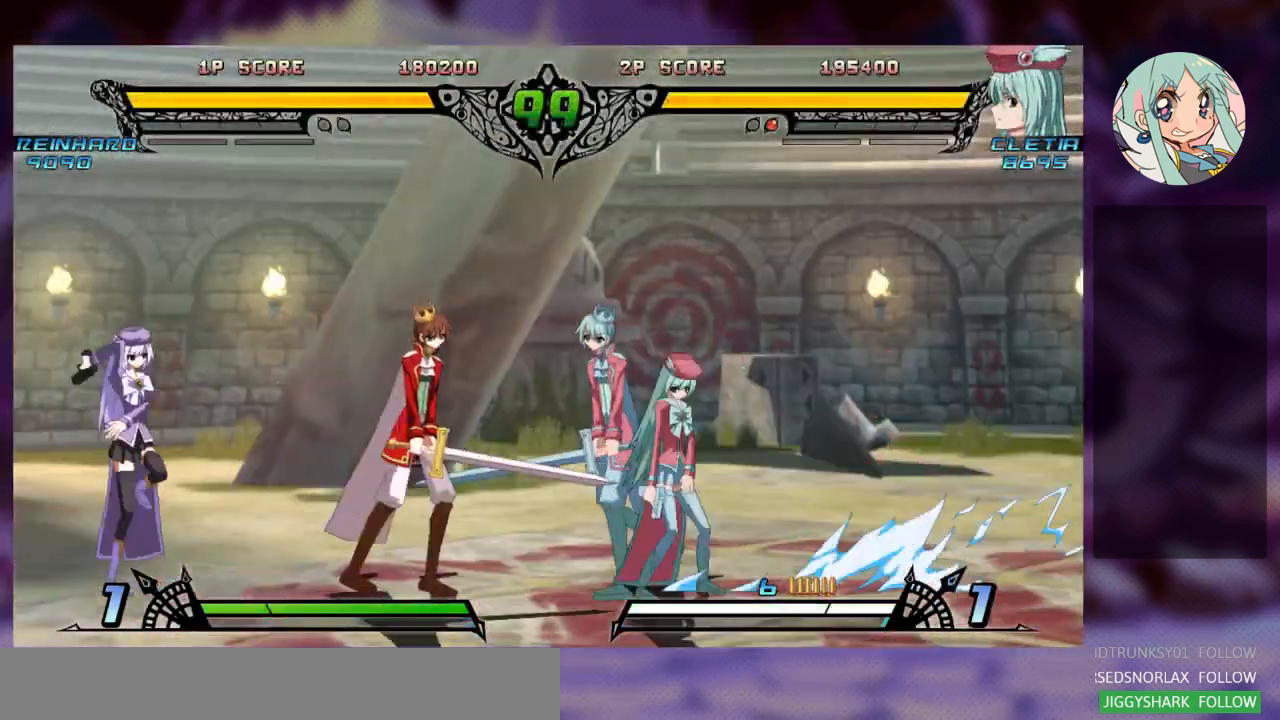
{"dt_ms": 500, "buttons": ["R2"], "left_stick": "left", "events": [[33, "SQUARE", "up"], [67, "left_stick", "center"], [133, "SQUARE", "down"], [233, "SQUARE", "up"], [400, "left_stick", "left"], [467, "R2", "down"]]}
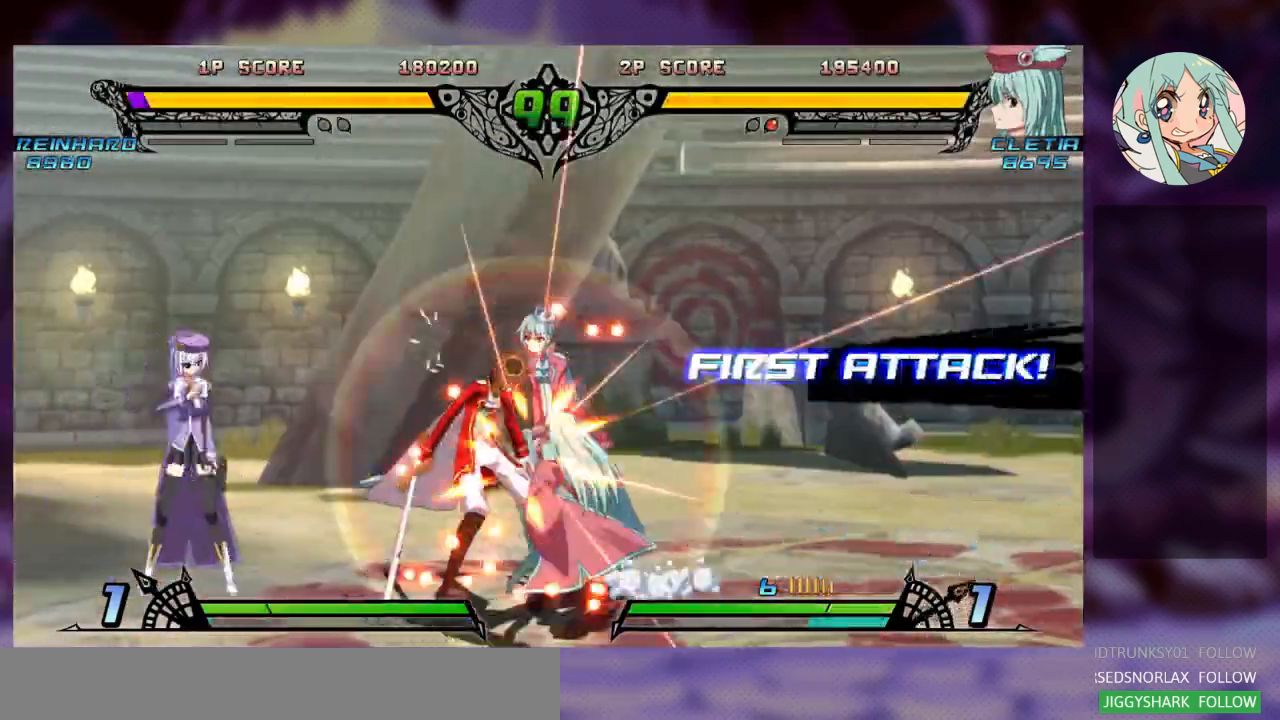
{"dt_ms": 500, "buttons": ["R2"], "left_stick": "left", "events": [[33, "R2", "up"], [133, "R2", "down"], [233, "R2", "up"], [267, "R2", "down"], [367, "R2", "up"], [433, "R2", "down"]]}
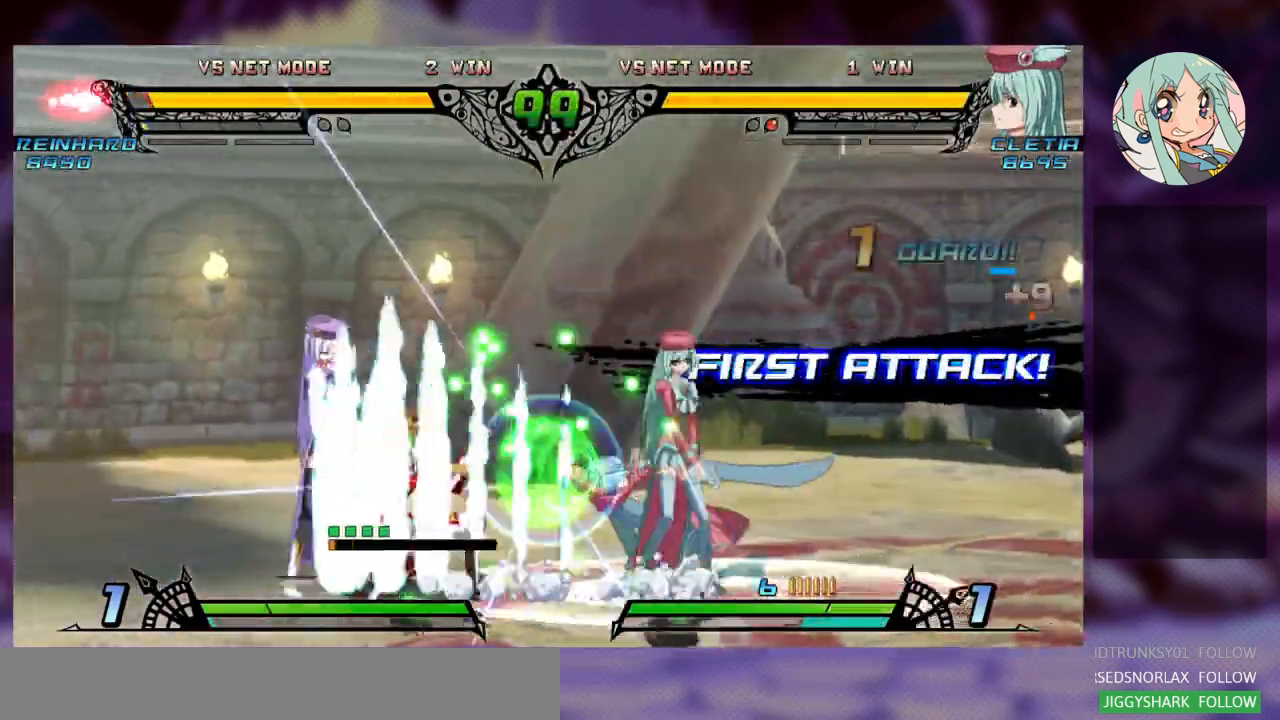
{"dt_ms": 500, "buttons": ["SQUARE"], "left_stick": "down-right"}
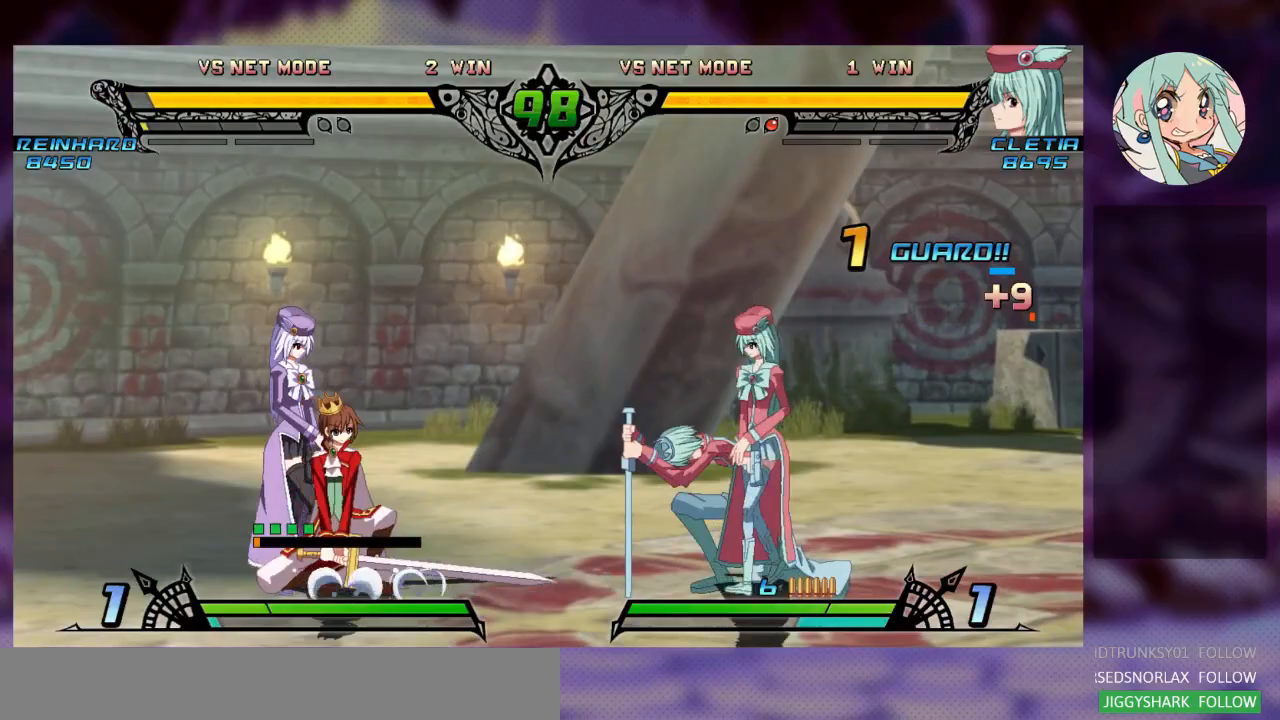
{"dt_ms": 500, "buttons": [], "left_stick": "right", "events": [[100, "SQUARE", "up"], [233, "left_stick", "center"], [333, "left_stick", "right"], [433, "left_stick", "center"], [500, "left_stick", "right"]]}
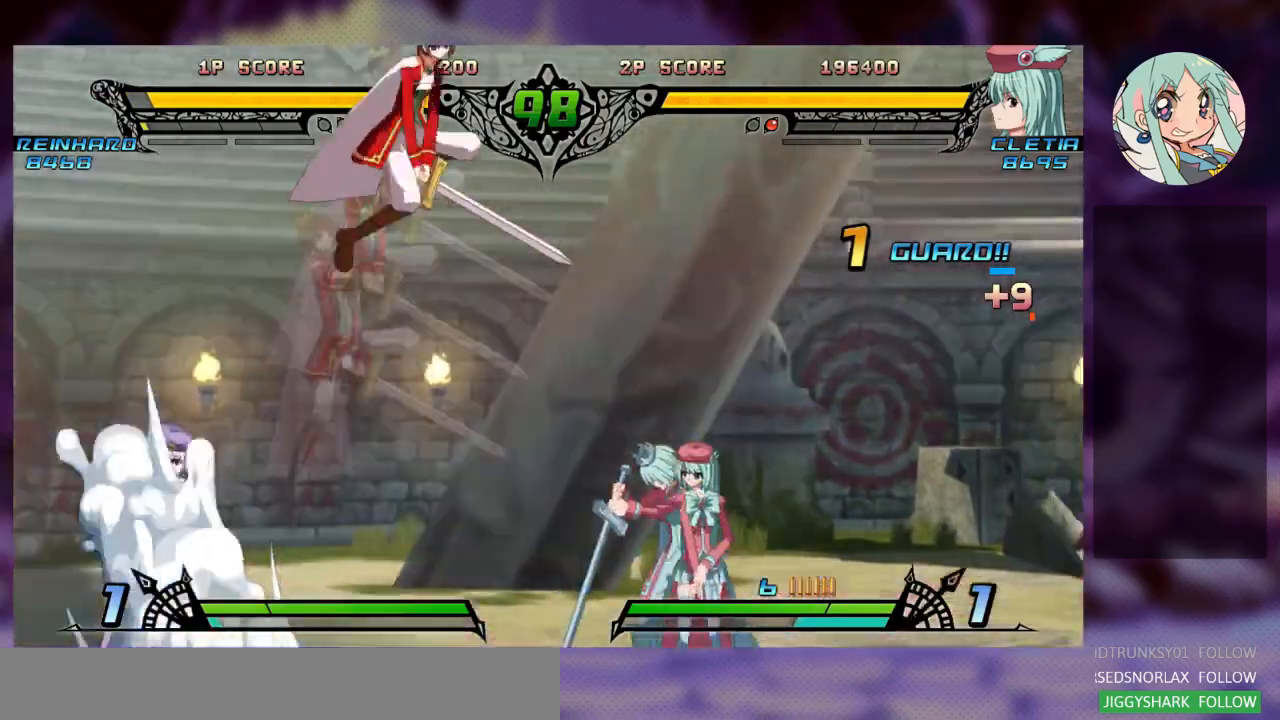
{"dt_ms": 500, "buttons": [], "left_stick": "right", "events": []}
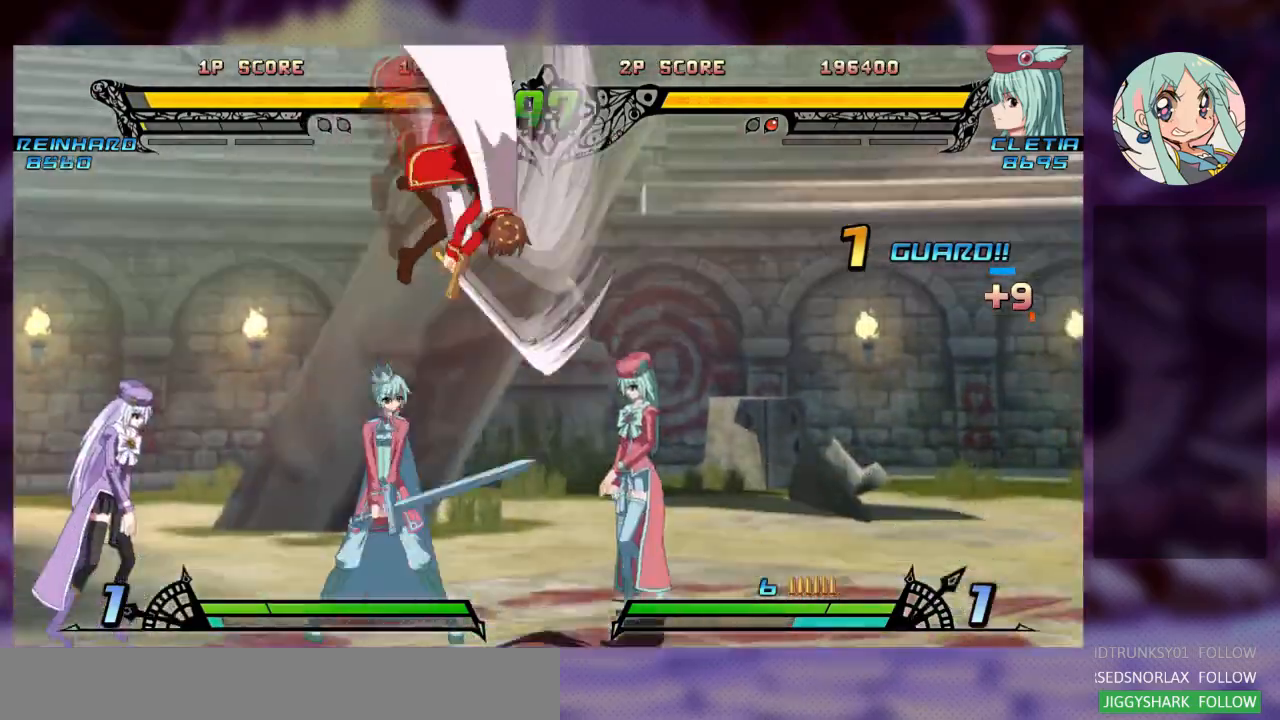
{"dt_ms": 500, "buttons": ["R1"], "left_stick": "down"}
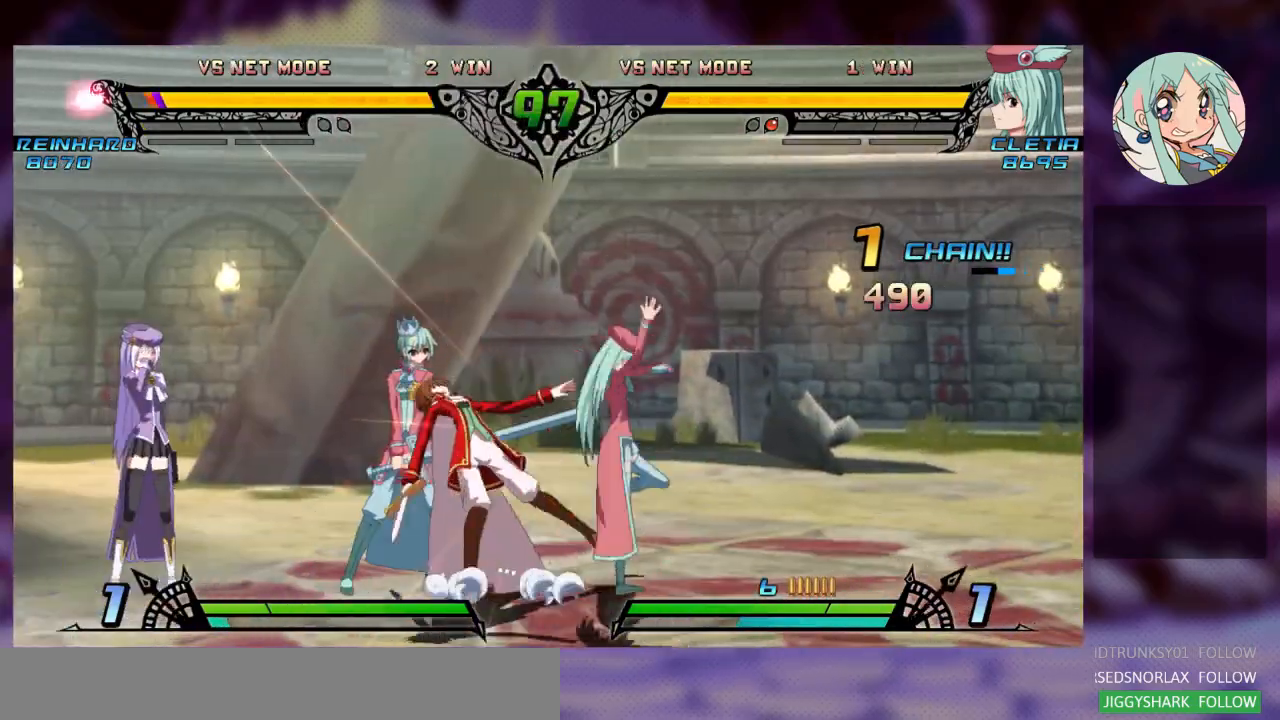
{"dt_ms": 500, "buttons": [], "left_stick": "right", "events": [[33, "left_stick", "right"], [67, "R1", "up"], [100, "left_stick", "center"], [167, "R1", "down"], [200, "left_stick", "left"], [233, "R1", "up"], [267, "left_stick", "down"], [333, "R1", "down"], [400, "R1", "up"], [400, "left_stick", "right"]]}
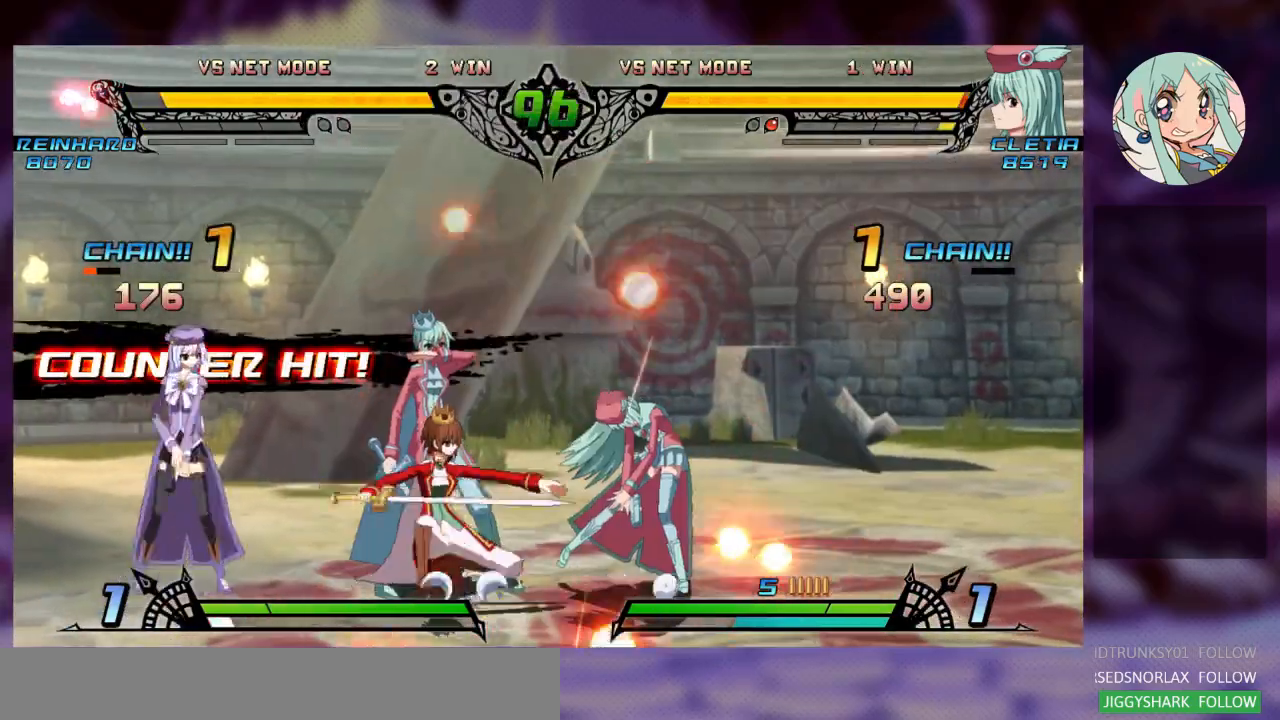
{"dt_ms": 500, "buttons": ["SQUARE"], "left_stick": "down-right", "events": [[67, "left_stick", "down-right"], [233, "SQUARE", "down"], [367, "SQUARE", "up"], [500, "SQUARE", "down"]]}
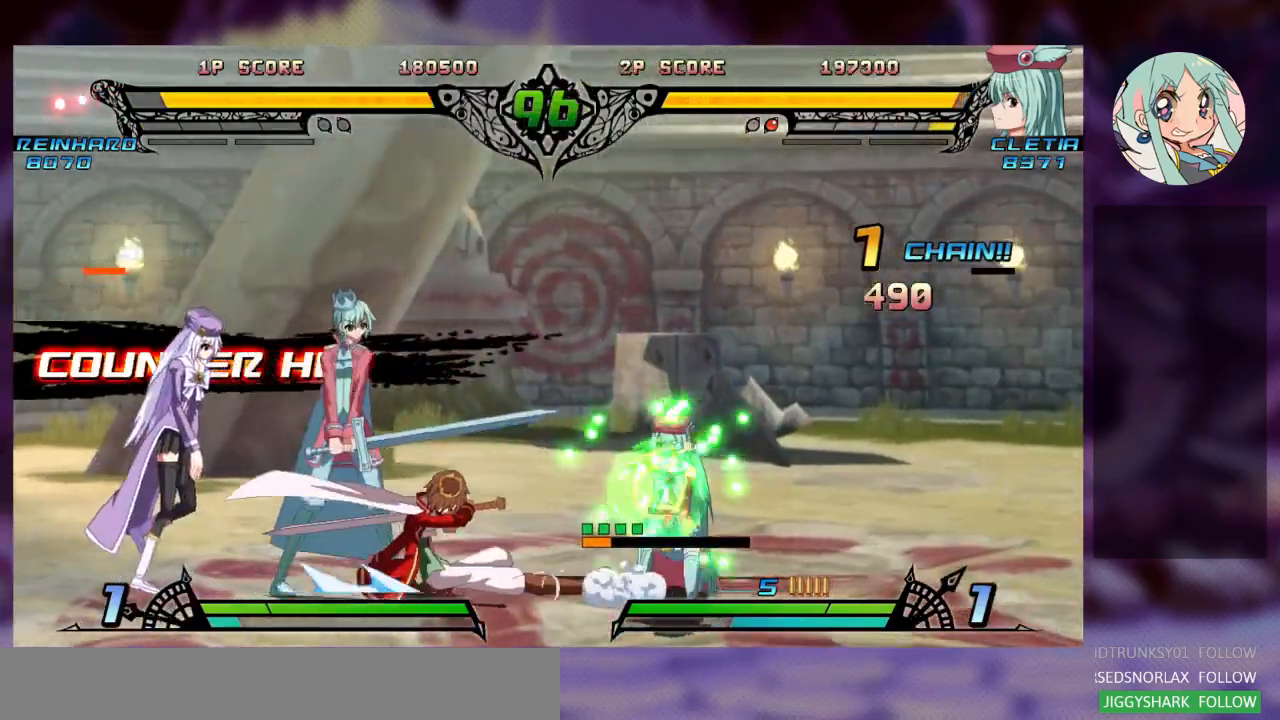
{"dt_ms": 500, "buttons": [], "left_stick": "down-right", "events": [[100, "SQUARE", "up"]]}